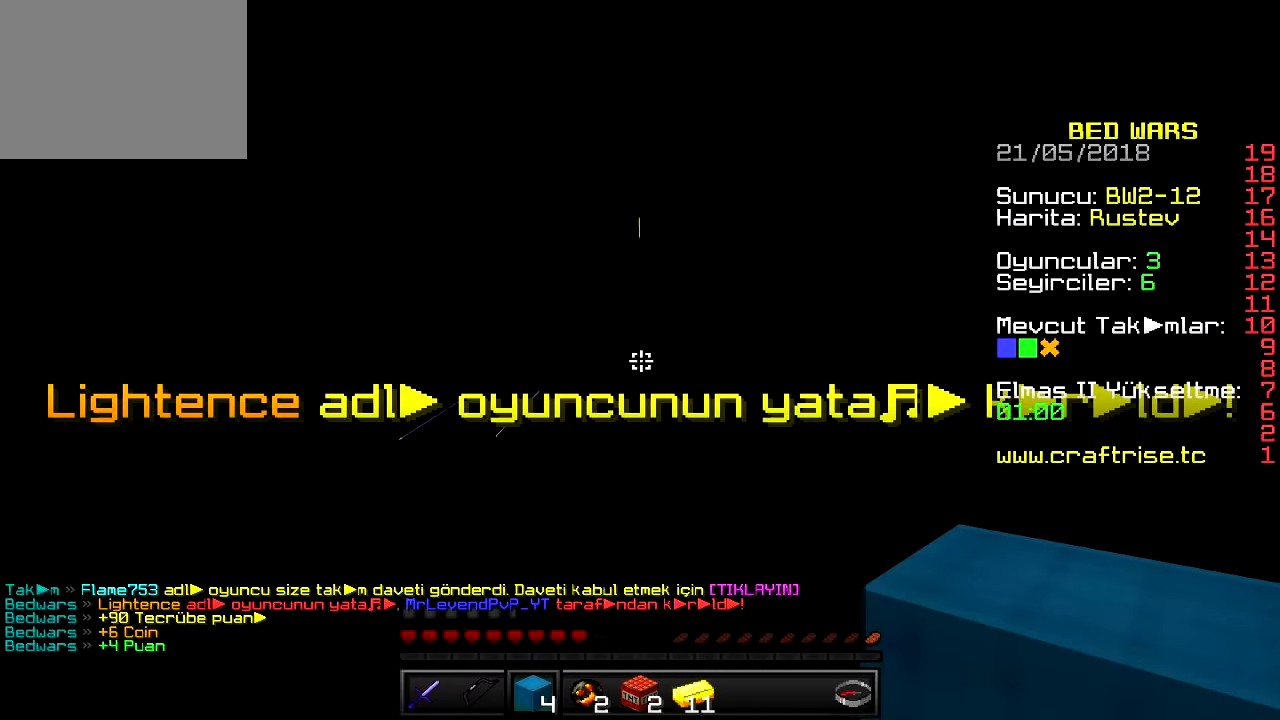
Gameplay with keyboard; each line is a JSON object with the keys held at the frame after it. "events" lists presses ("down") and releases ("up") of "a", "d", "s" and "w" between this image and that frame as [ms after this image, input, new state], when the widget could be followed in between. No other keys are recorded. Mouse input is not recorded.
{"keys": [], "events": []}
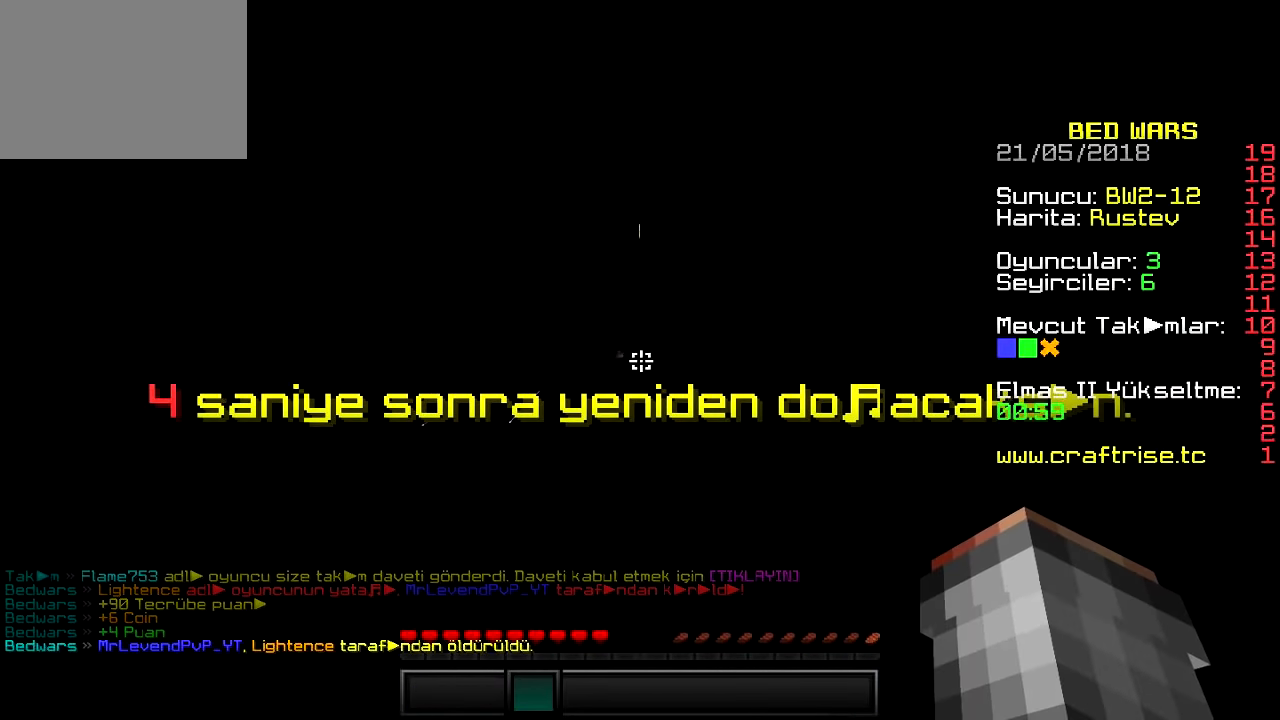
{"keys": [], "events": []}
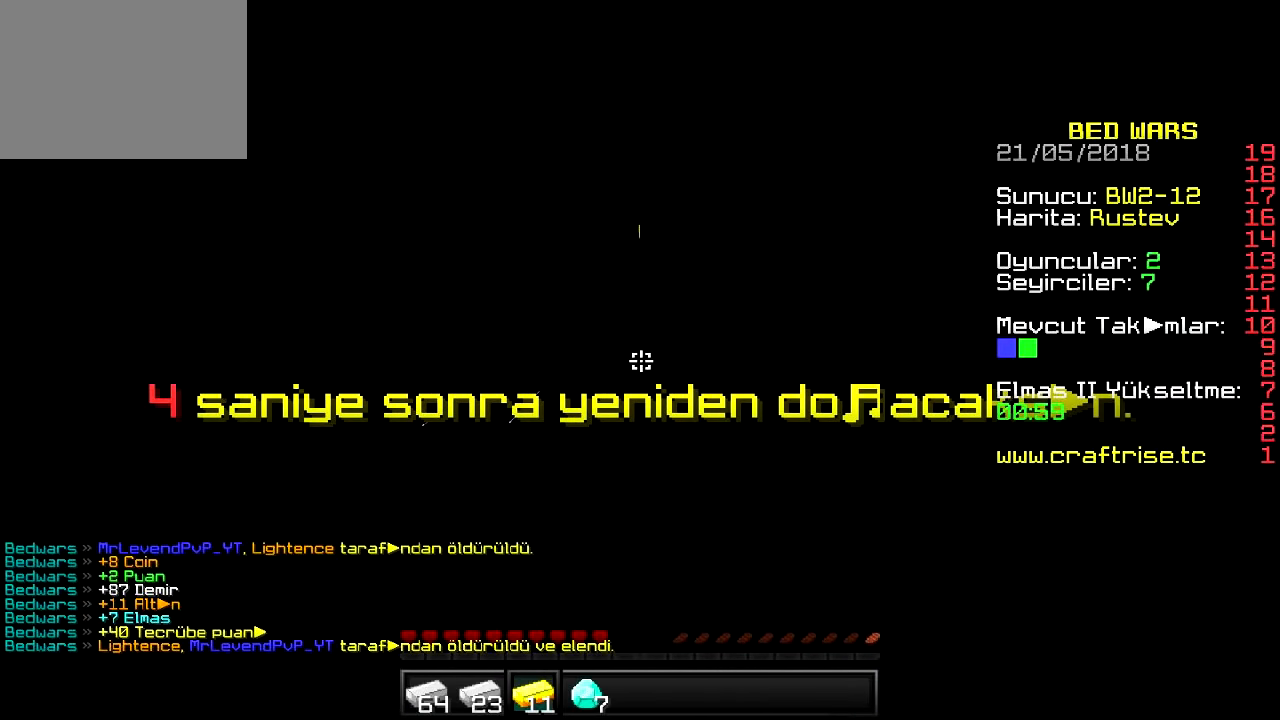
{"keys": [], "events": []}
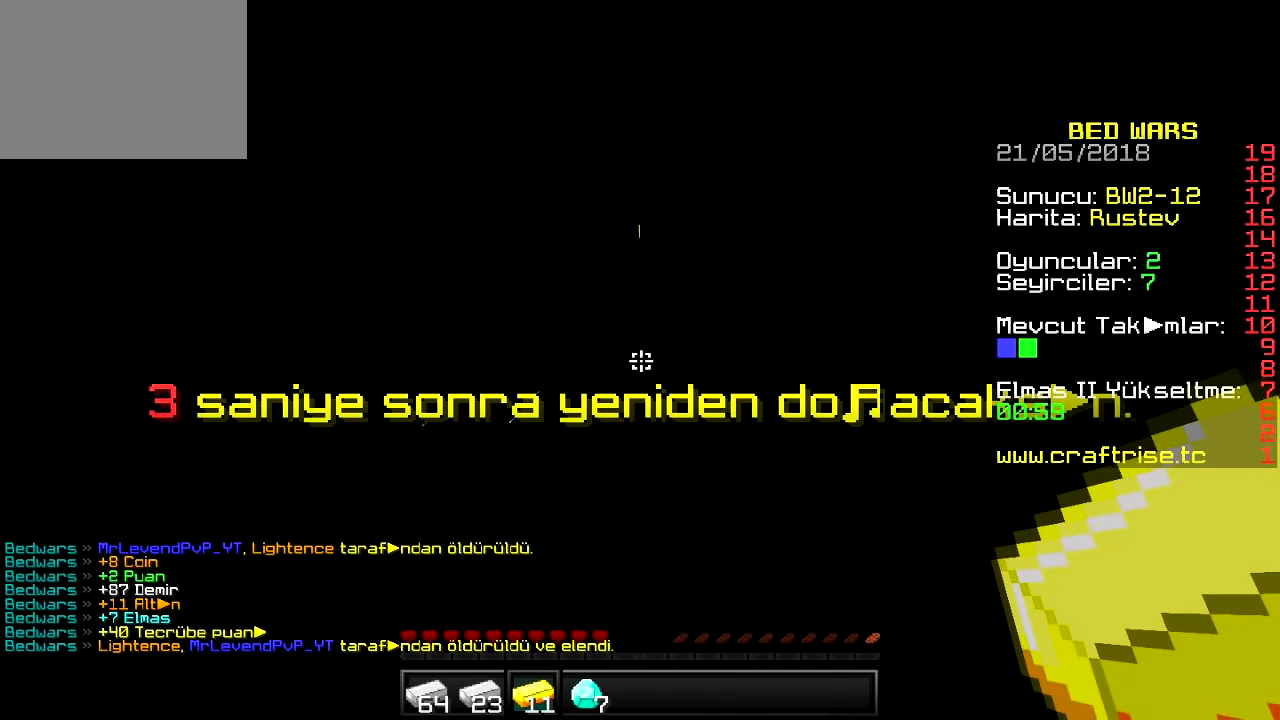
{"keys": [], "events": []}
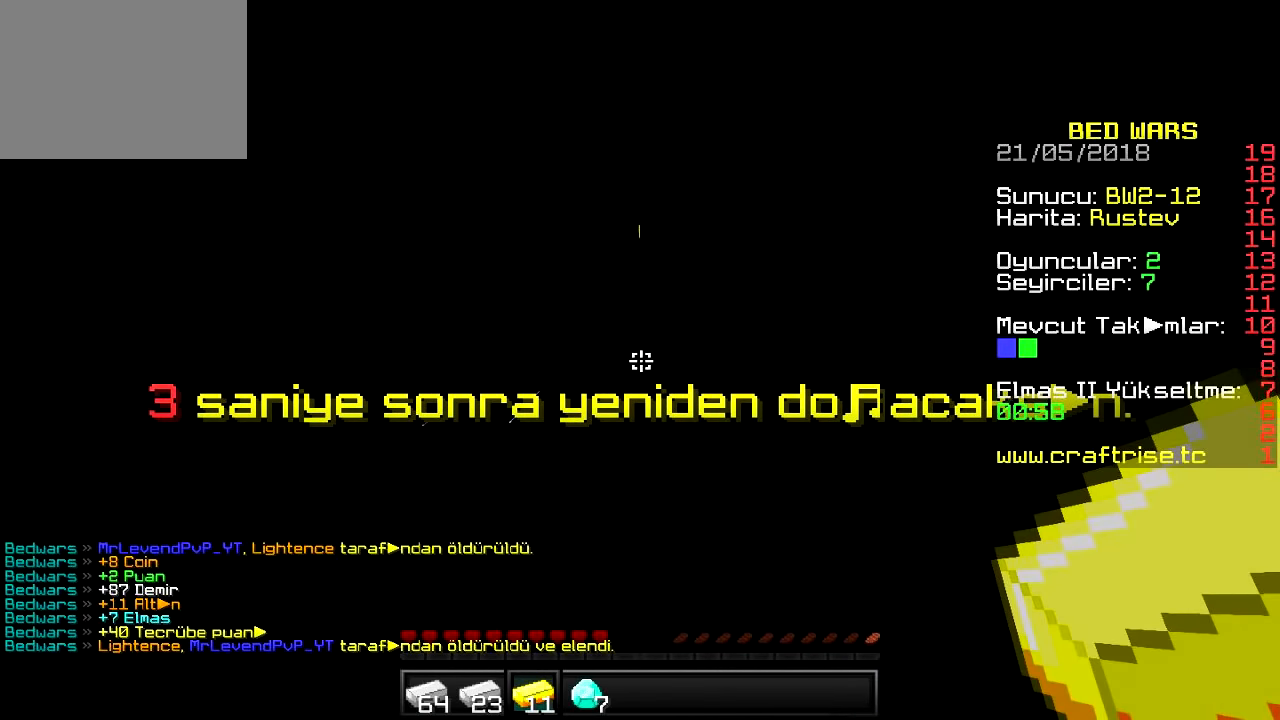
{"keys": [], "events": []}
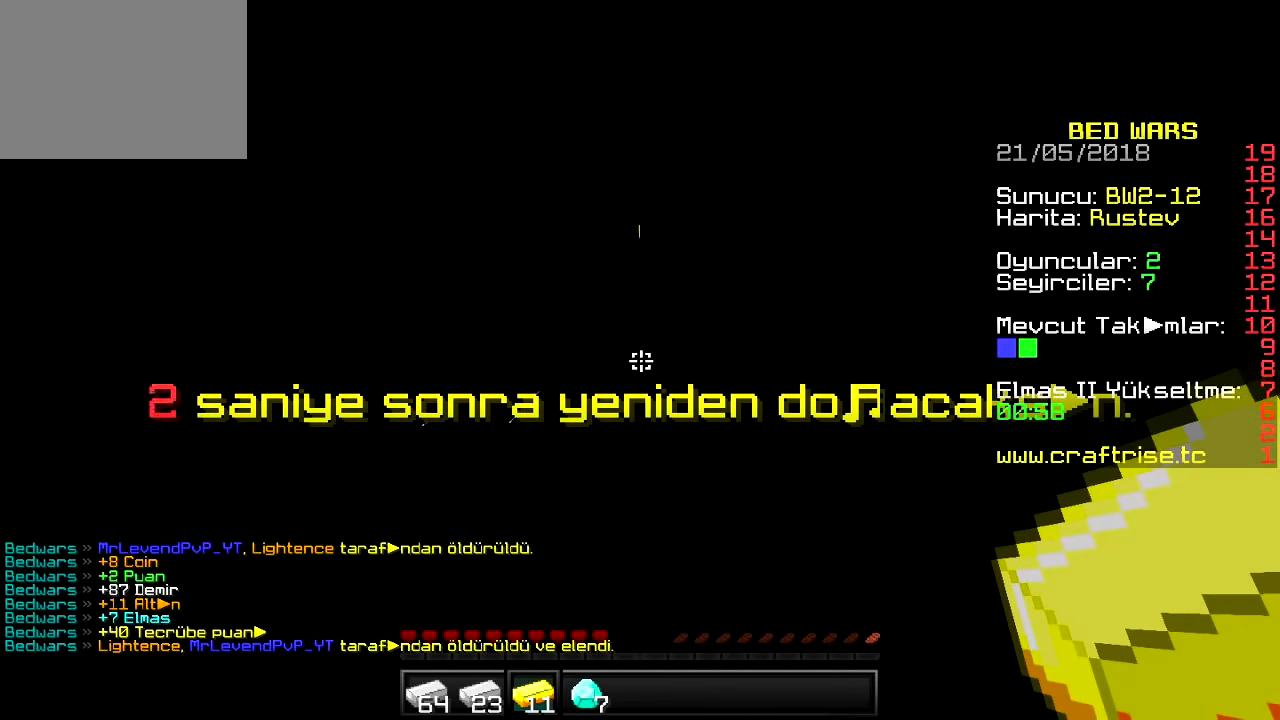
{"keys": [], "events": []}
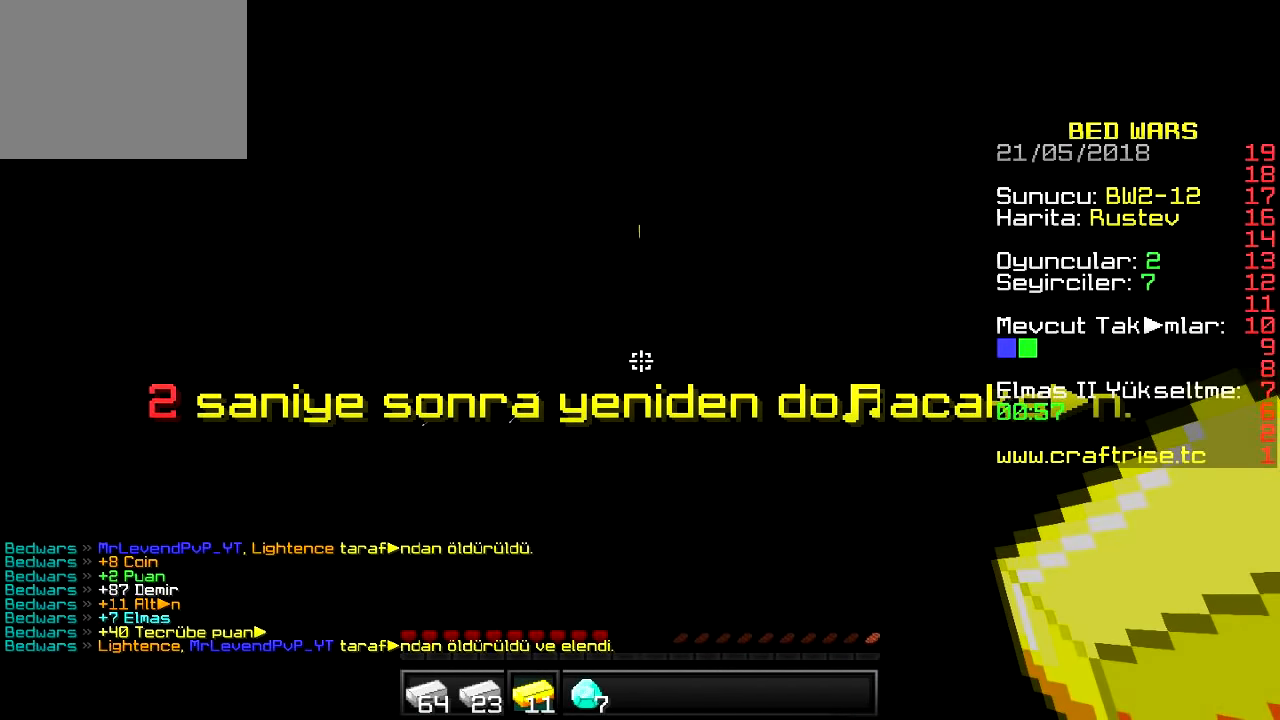
{"keys": [], "events": []}
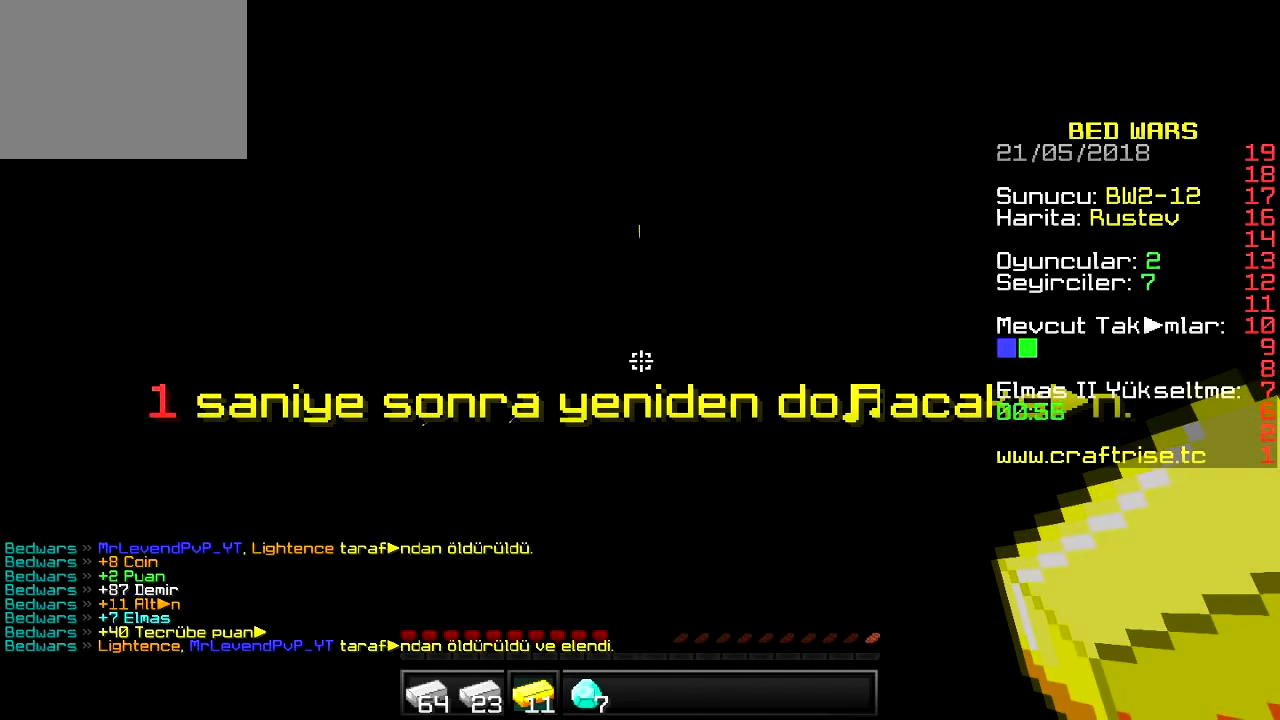
{"keys": [], "events": []}
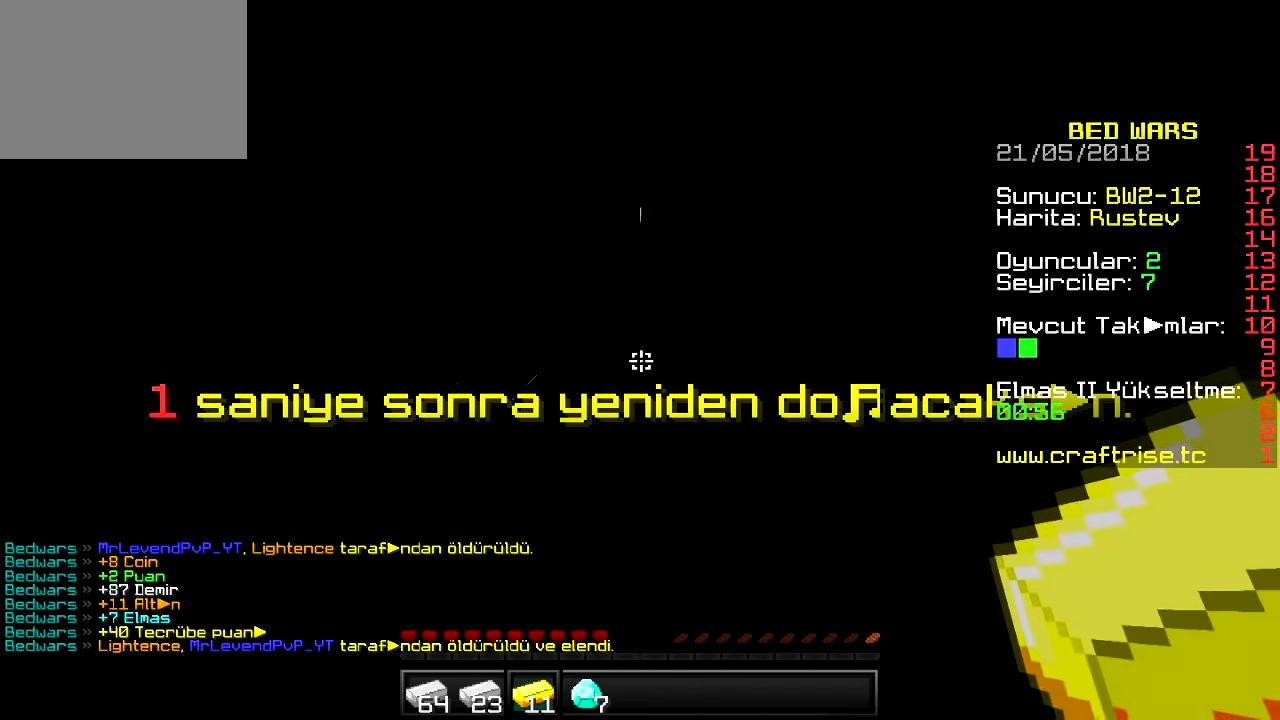
{"keys": [], "events": []}
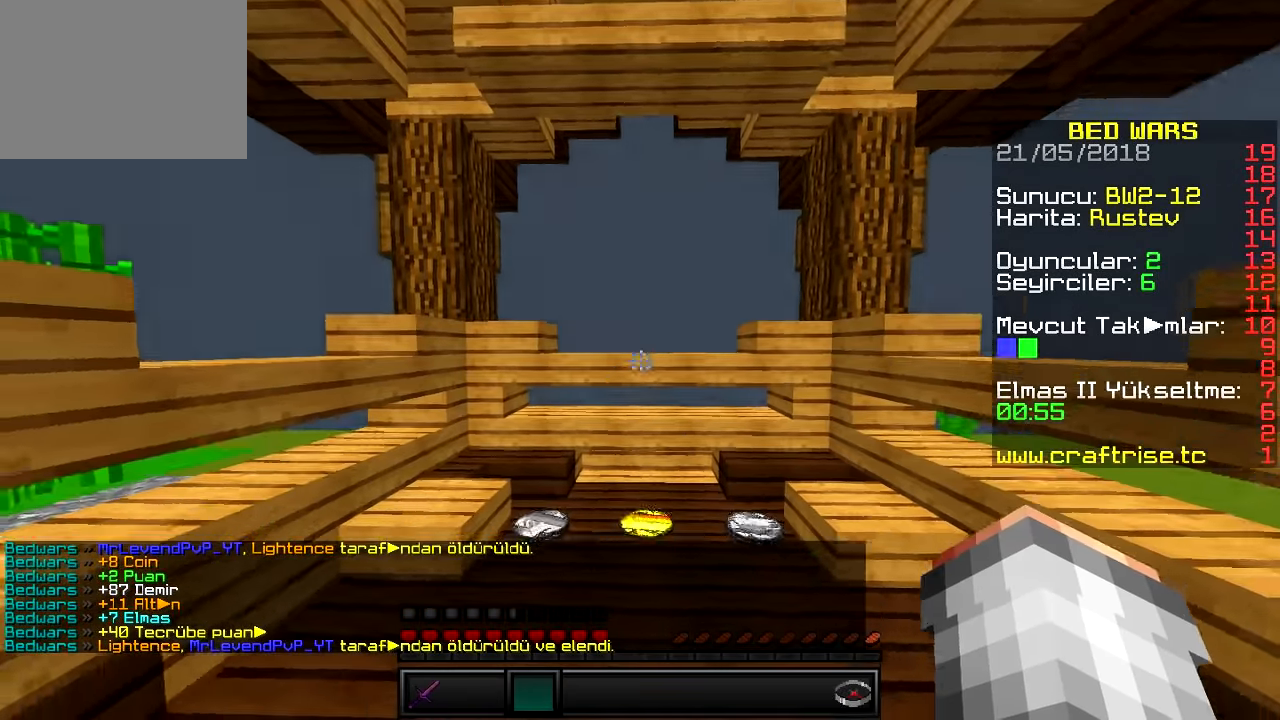
{"keys": ["d"], "events": [[284, "d", "down"]]}
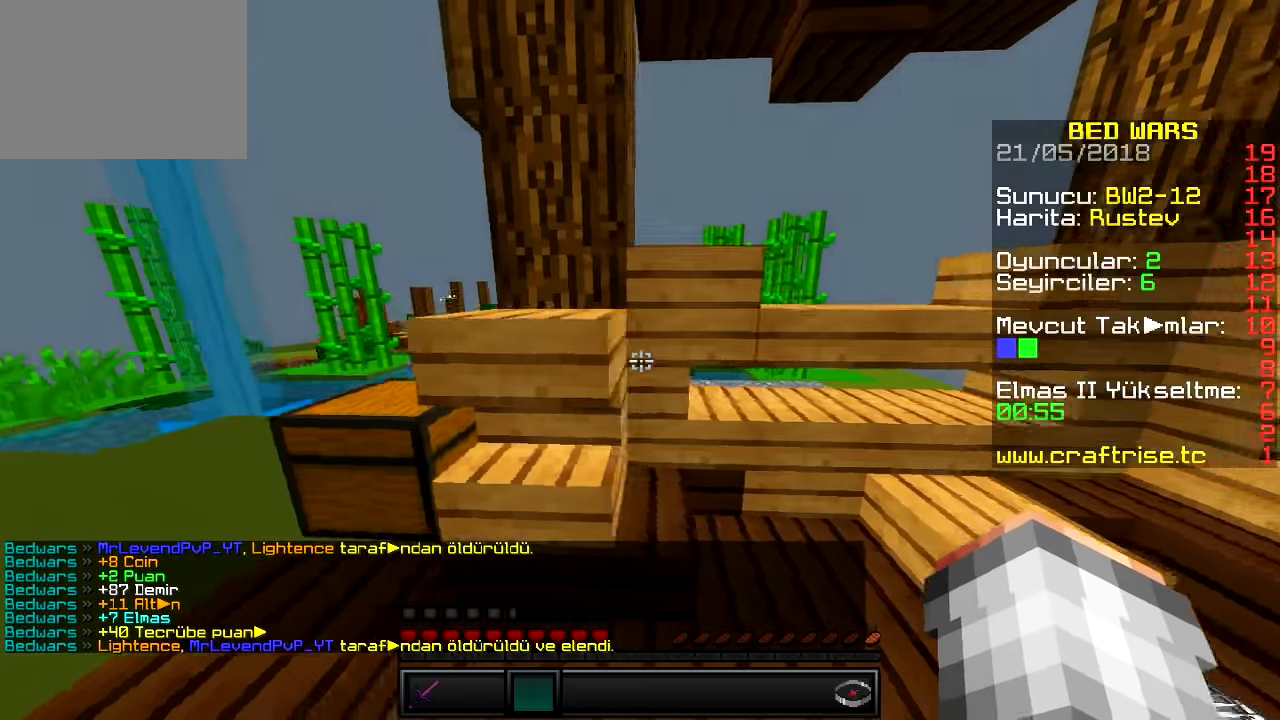
{"keys": ["d", "s"], "events": [[133, "s", "down"]]}
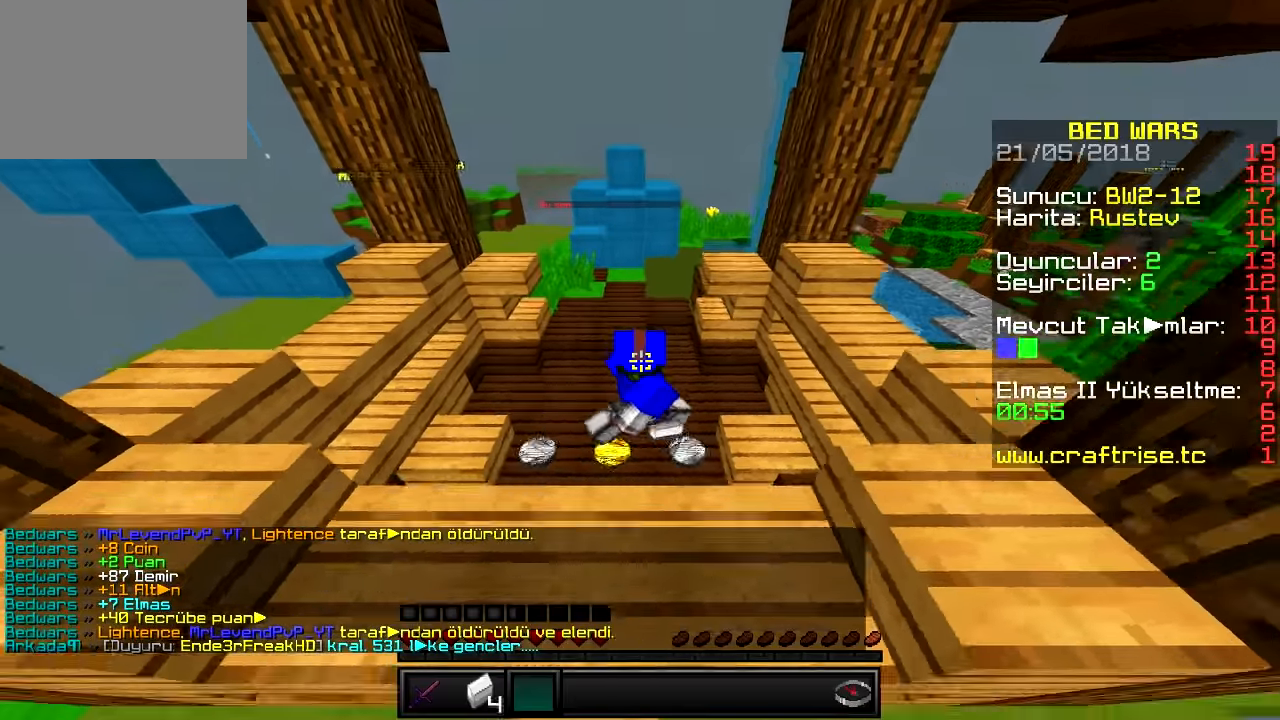
{"keys": ["a"]}